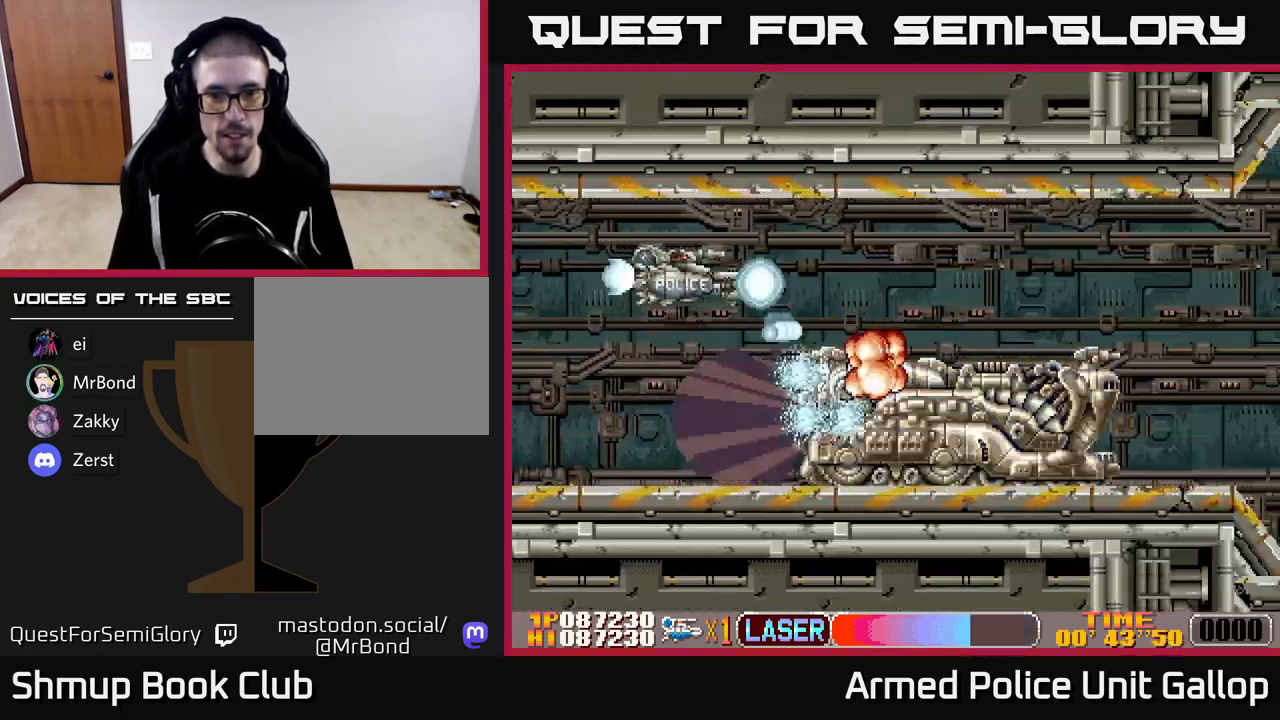
Gameplay with a controller (Xbox layout); each line is a JSON object with the inputs held at the frame after it. "events" lists button and stick changes between this image and that frame as [ms after this image, input, new state], when the widget could be followed in between. Not read: right_stick.
{"buttons": ["B"], "left_stick": "center", "events": []}
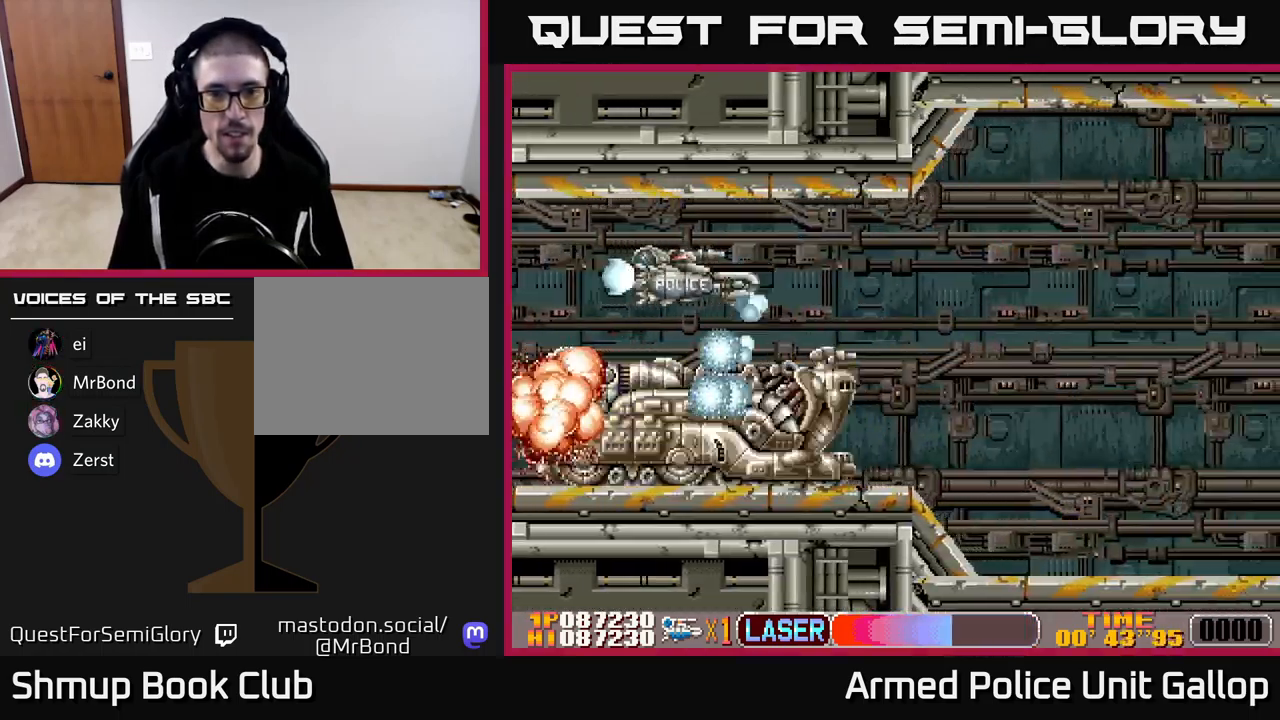
{"buttons": ["DPAD_DOWN"], "left_stick": "center", "events": [[17, "B", "up"], [50, "DPAD_RIGHT", "down"], [84, "A", "down"], [150, "A", "up"], [234, "A", "down"], [284, "DPAD_DOWN", "down"], [317, "A", "up"], [334, "DPAD_RIGHT", "up"], [350, "DPAD_RIGHT", "down"], [367, "A", "down"], [450, "A", "up"], [500, "DPAD_RIGHT", "up"]]}
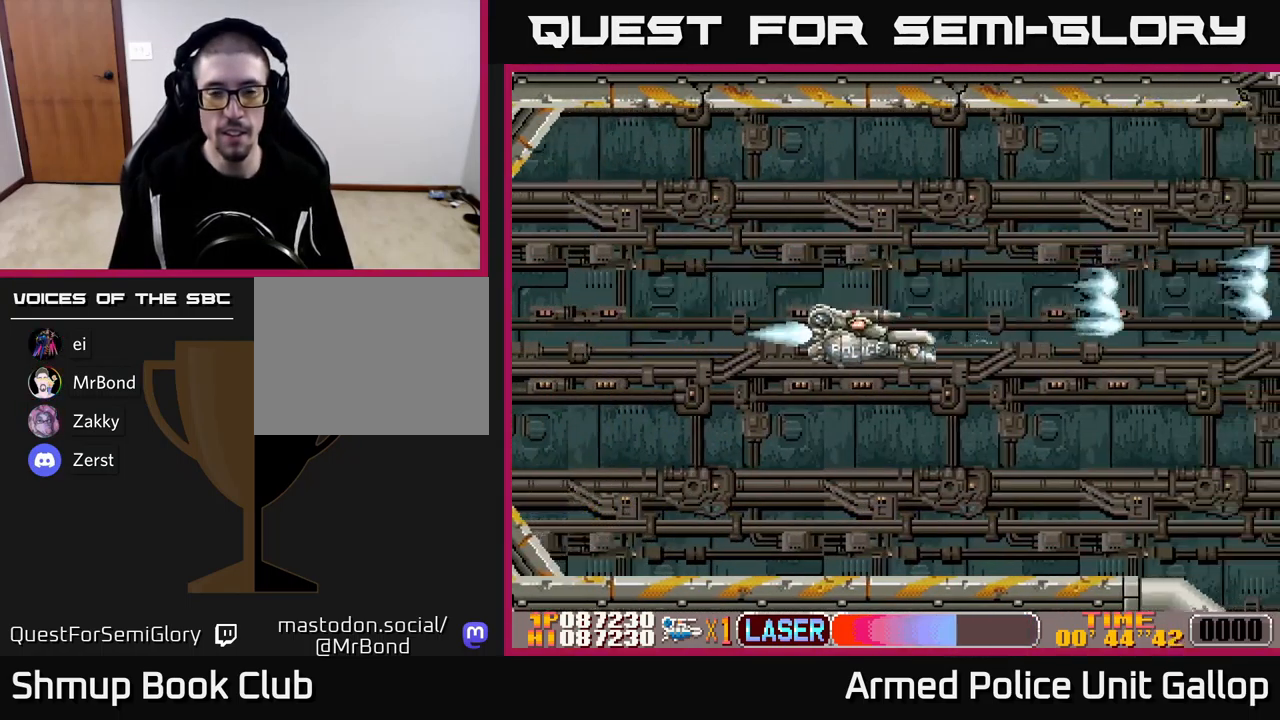
{"buttons": ["DPAD_DOWN"], "left_stick": "center", "events": [[50, "A", "down"], [84, "DPAD_DOWN", "up"], [150, "A", "up"], [217, "A", "down"], [300, "A", "up"], [384, "A", "down"], [434, "DPAD_DOWN", "down"], [484, "A", "up"]]}
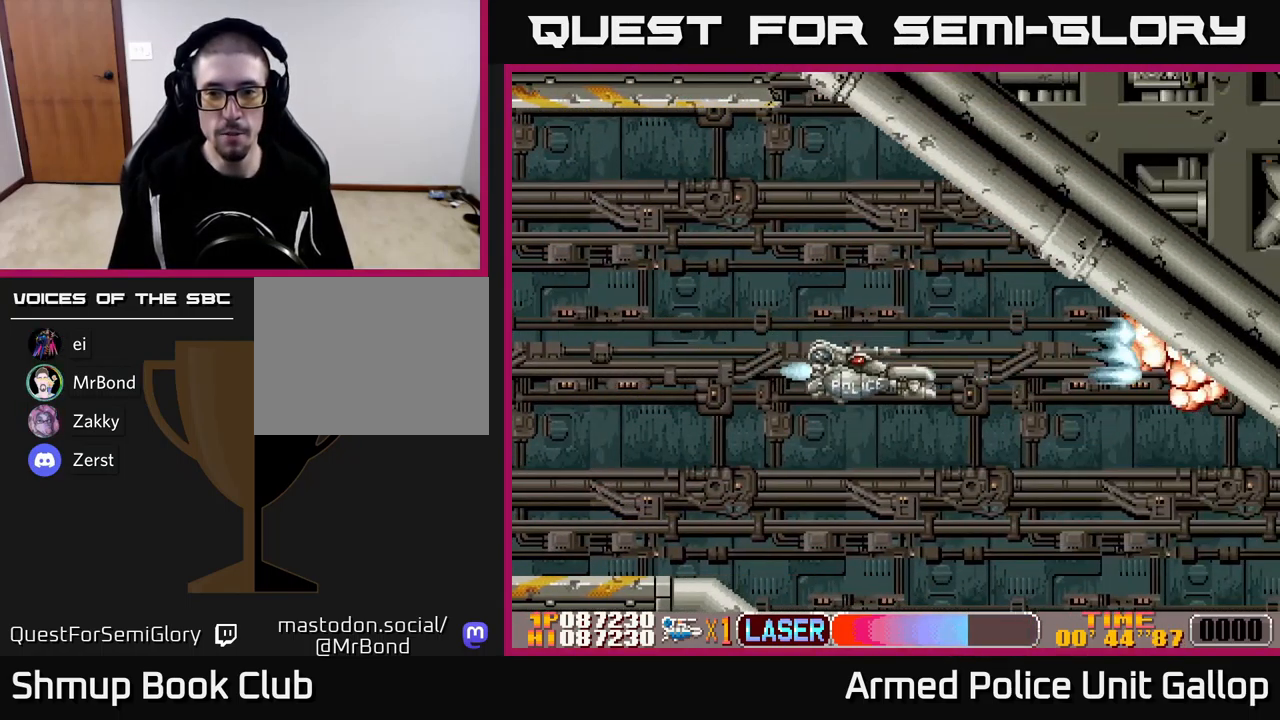
{"buttons": ["A", "DPAD_DOWN", "DPAD_RIGHT"], "left_stick": "center", "events": [[67, "A", "down"], [167, "A", "up"], [167, "DPAD_RIGHT", "down"], [266, "A", "down"], [300, "DPAD_RIGHT", "up"], [383, "A", "up"], [450, "A", "down"], [516, "DPAD_RIGHT", "down"]]}
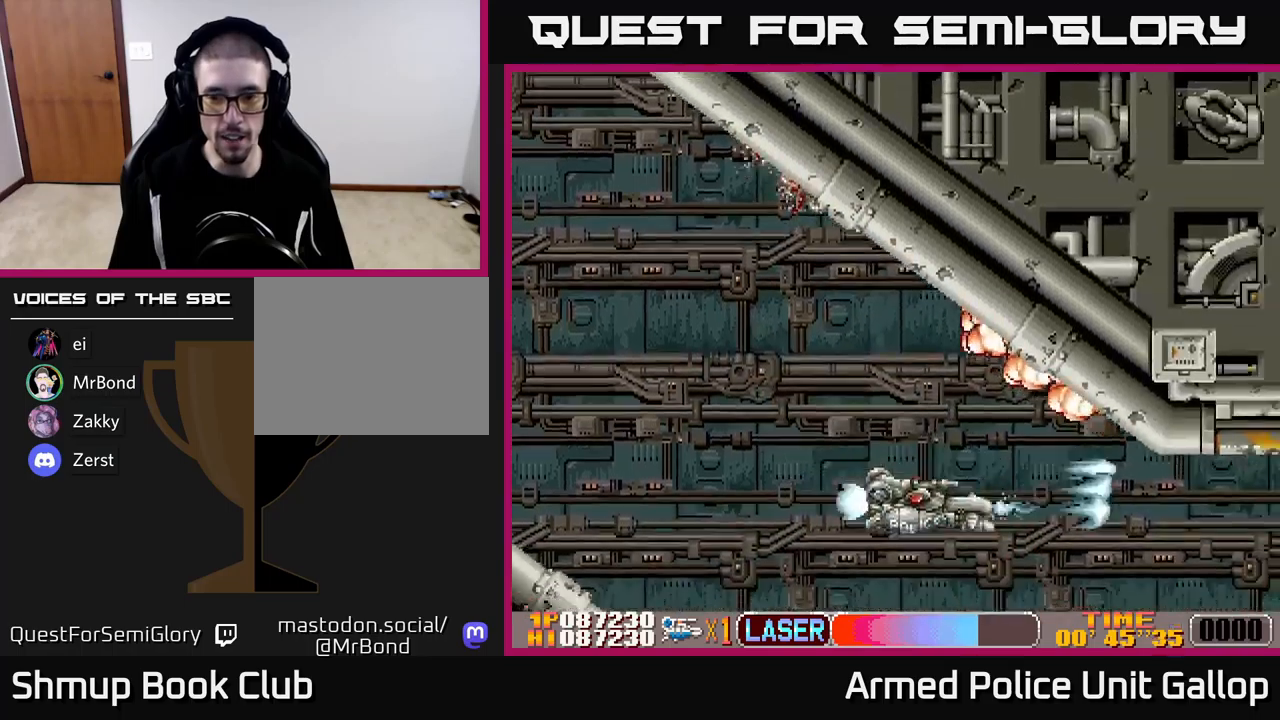
{"buttons": ["A", "DPAD_UP", "DPAD_LEFT"], "left_stick": "center"}
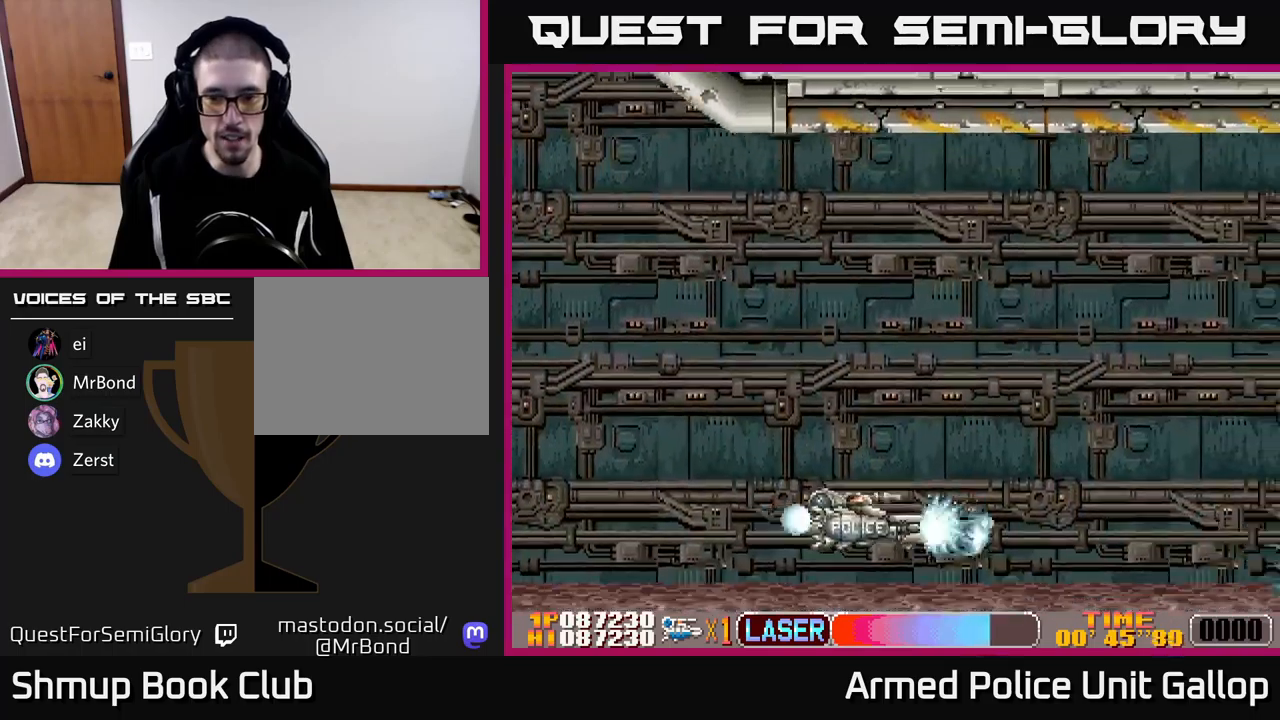
{"buttons": ["A", "DPAD_UP"], "left_stick": "center", "events": [[67, "A", "up"], [150, "A", "down"], [150, "DPAD_LEFT", "up"], [217, "A", "up"], [300, "A", "down"], [384, "A", "up"], [467, "A", "down"]]}
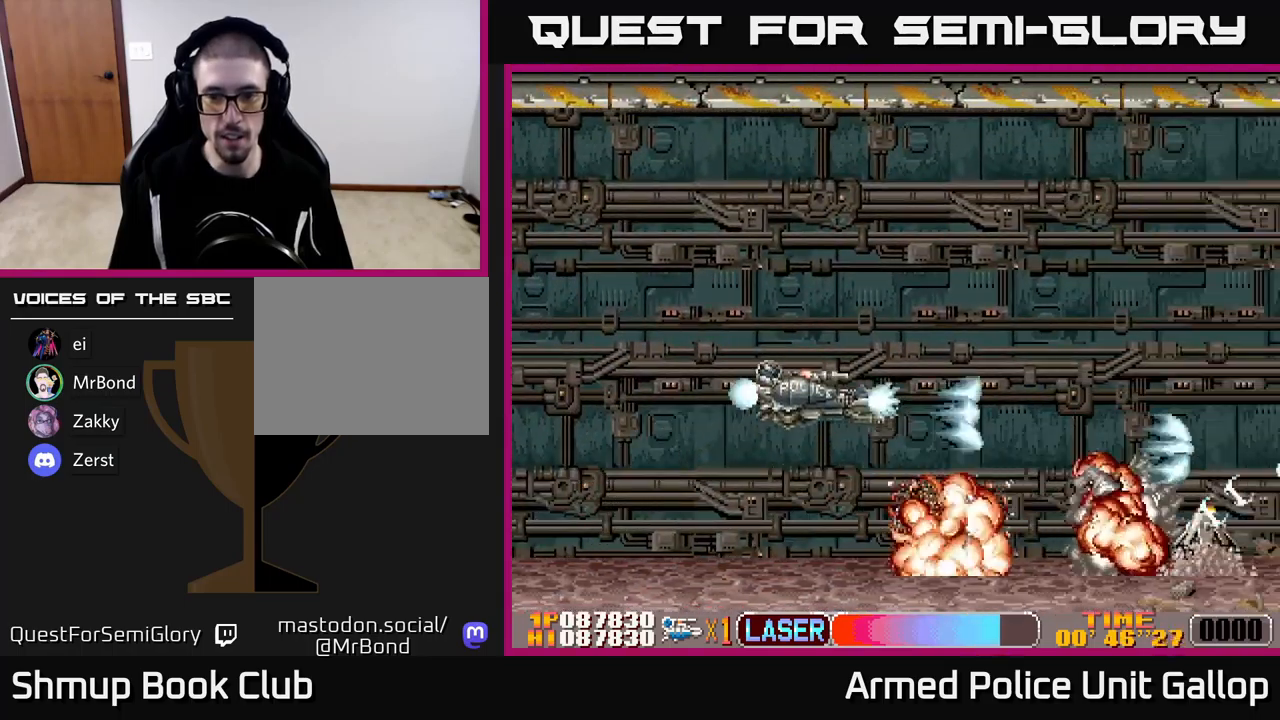
{"buttons": ["DPAD_DOWN"], "left_stick": "center", "events": [[34, "A", "up"], [34, "DPAD_RIGHT", "down"], [100, "A", "down"], [167, "DPAD_RIGHT", "up"], [184, "A", "up"], [267, "A", "down"], [300, "DPAD_UP", "up"], [334, "A", "up"], [367, "DPAD_DOWN", "down"], [400, "A", "down"], [484, "A", "up"]]}
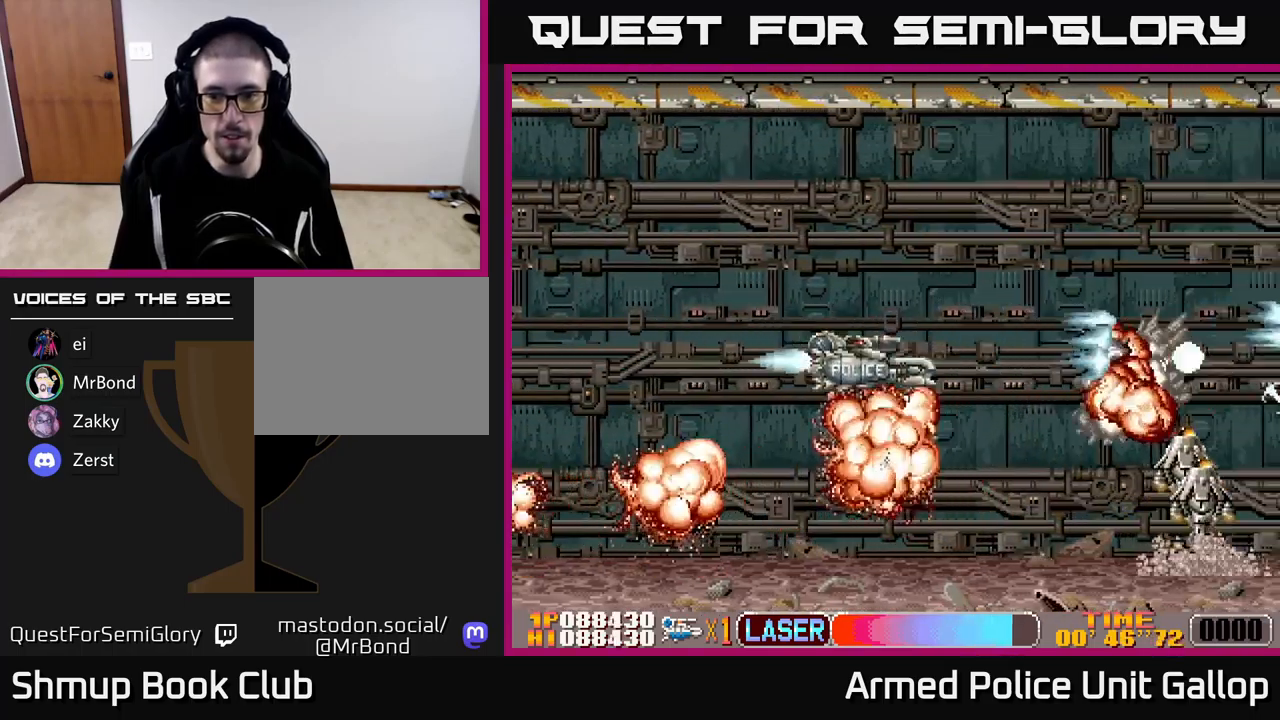
{"buttons": ["DPAD_DOWN"], "left_stick": "center", "events": [[17, "DPAD_DOWN", "up"], [50, "A", "down"], [117, "A", "up"], [117, "DPAD_UP", "down"], [200, "A", "down"], [250, "A", "up"], [250, "DPAD_UP", "up"], [317, "A", "down"], [367, "DPAD_DOWN", "down"], [384, "A", "up"], [450, "A", "down"], [500, "A", "up"]]}
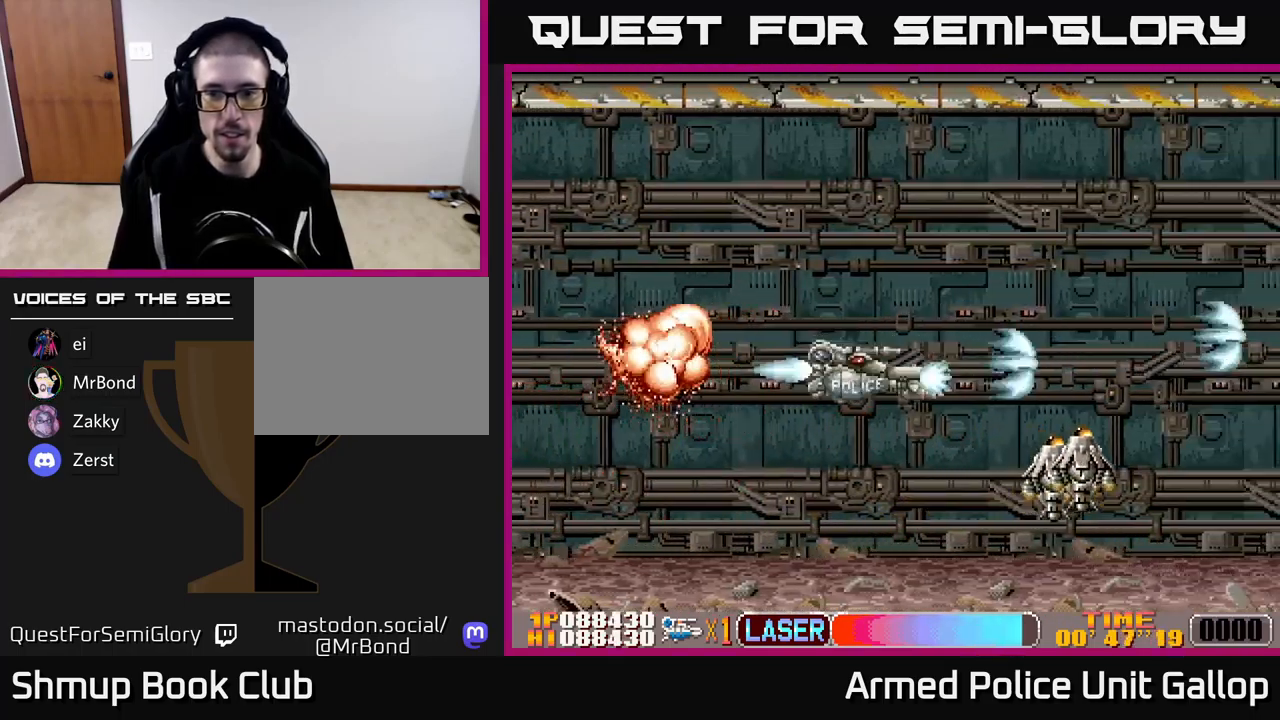
{"buttons": ["A", "DPAD_LEFT"], "left_stick": "center", "events": [[100, "A", "down"], [150, "A", "up"], [234, "A", "down"], [234, "DPAD_LEFT", "down"], [284, "A", "up"], [300, "DPAD_DOWN", "up"], [350, "A", "down"], [417, "A", "up"], [467, "A", "down"]]}
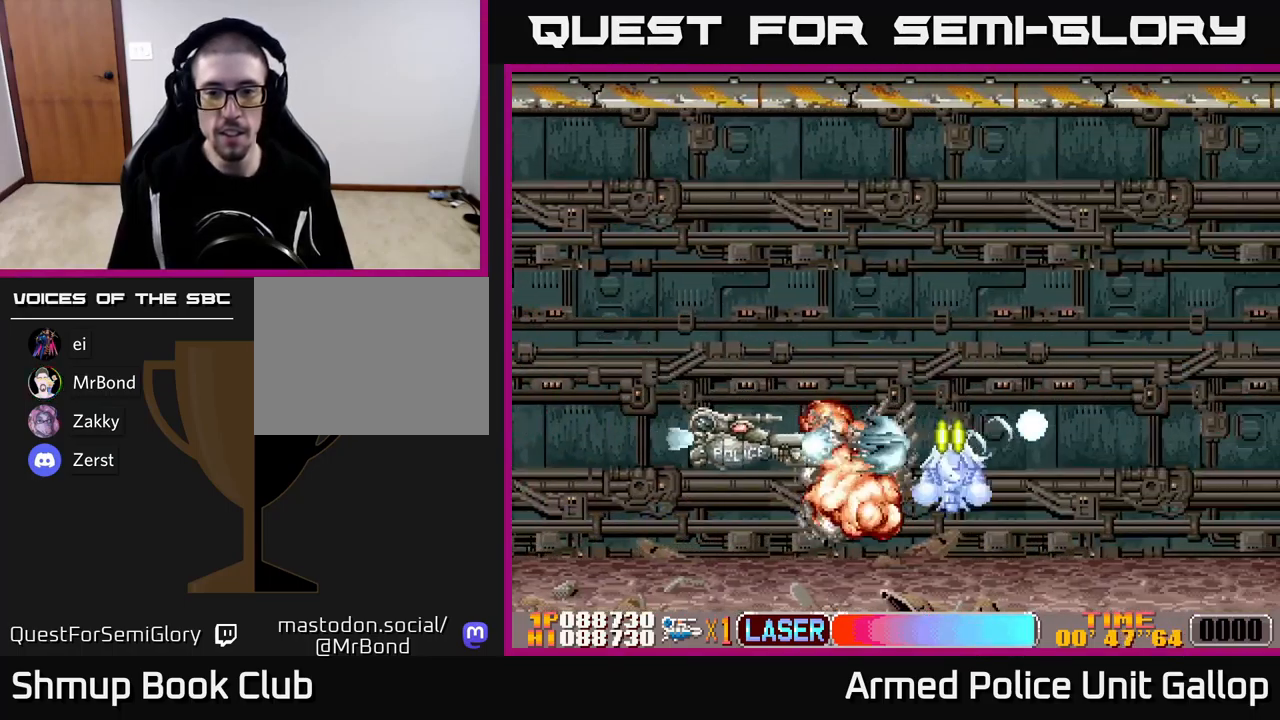
{"buttons": ["A", "DPAD_UP", "DPAD_RIGHT"], "left_stick": "center", "events": [[17, "A", "up"], [100, "A", "down"], [134, "A", "up"], [184, "DPAD_UP", "down"], [200, "A", "down"], [217, "DPAD_LEFT", "up"], [267, "A", "up"], [334, "A", "down"], [400, "A", "up"], [417, "DPAD_RIGHT", "down"], [467, "A", "down"]]}
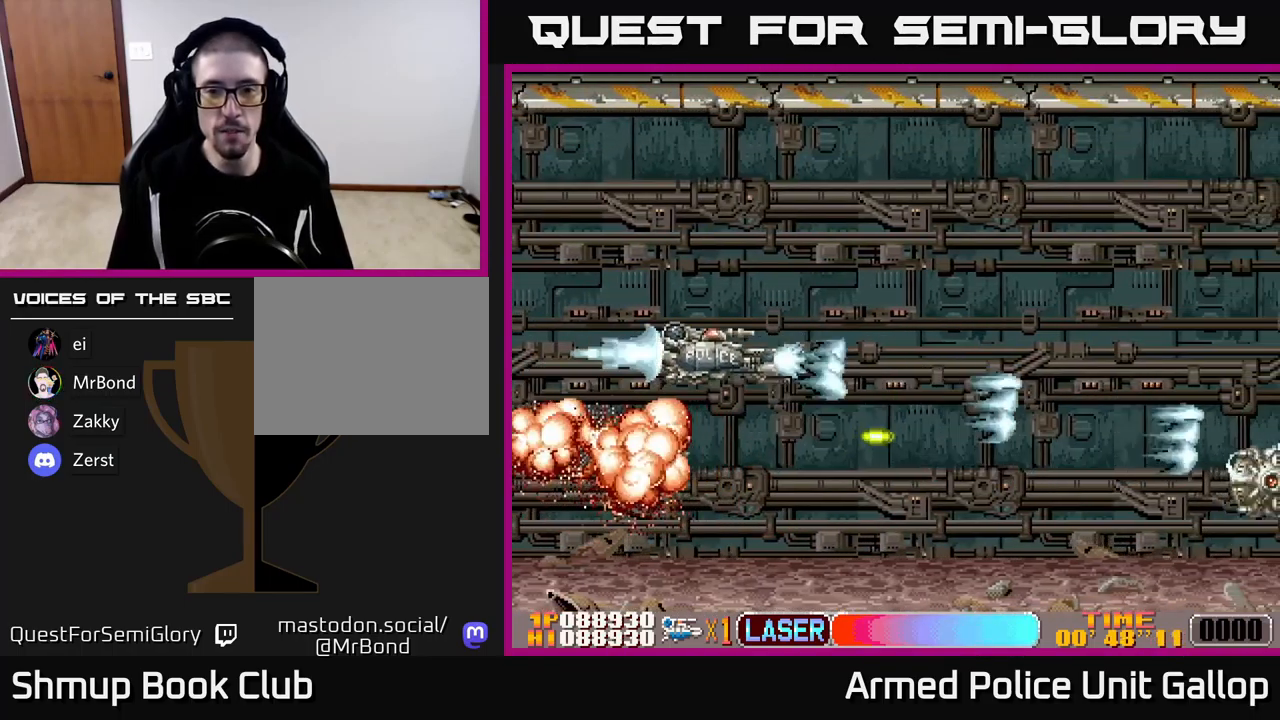
{"buttons": ["DPAD_DOWN"], "left_stick": "center", "events": [[67, "A", "up"], [117, "A", "down"], [200, "A", "up"], [284, "A", "down"], [367, "A", "up"], [400, "DPAD_UP", "up"], [434, "A", "down"], [450, "DPAD_DOWN", "down"], [467, "DPAD_RIGHT", "up"], [500, "A", "up"]]}
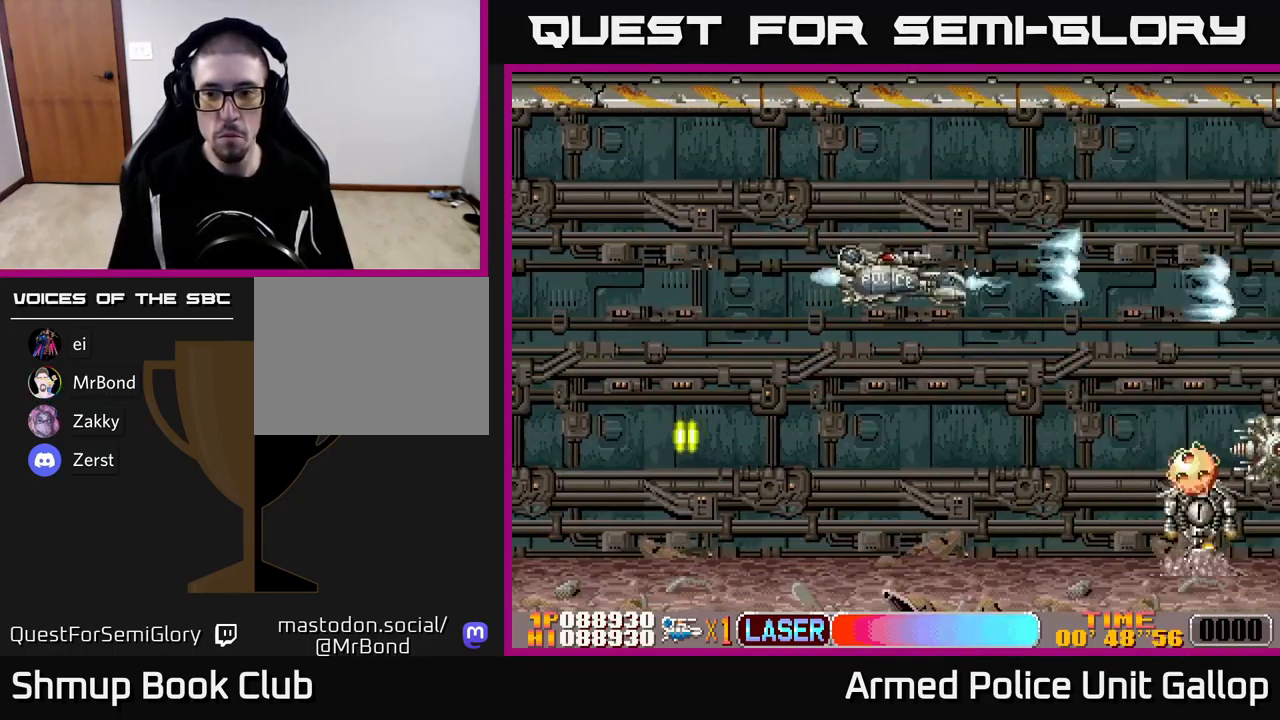
{"buttons": ["B", "DPAD_UP", "DPAD_LEFT"], "left_stick": "center", "events": [[100, "A", "down"], [167, "A", "up"], [234, "A", "down"], [317, "A", "up"], [367, "B", "down"], [367, "DPAD_DOWN", "up"], [400, "DPAD_LEFT", "down"], [417, "DPAD_UP", "down"]]}
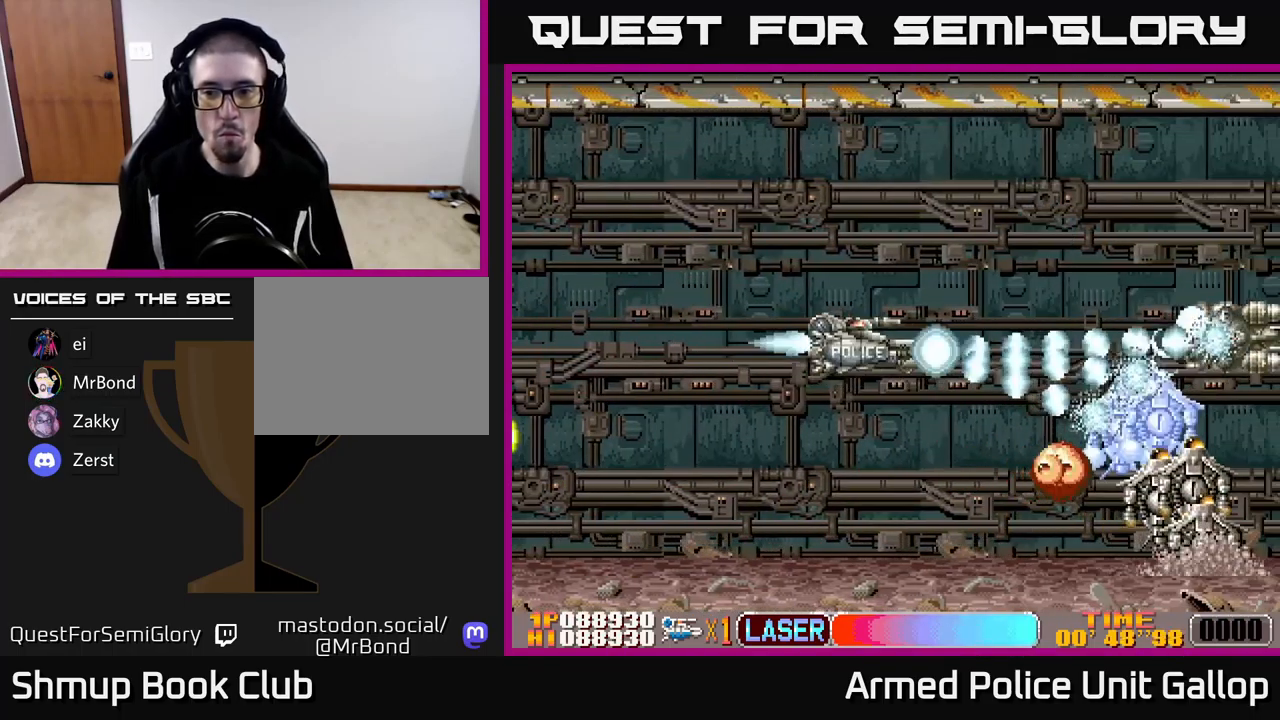
{"buttons": ["B", "DPAD_UP", "DPAD_RIGHT"], "left_stick": "center"}
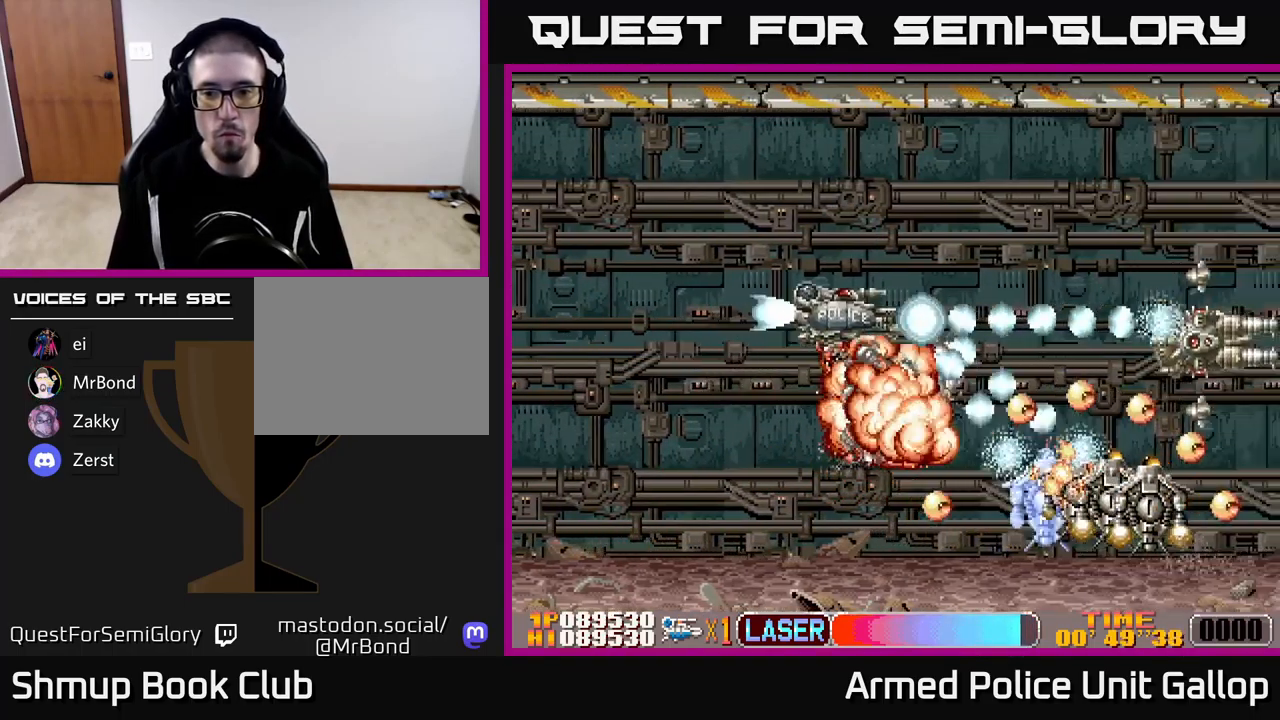
{"buttons": ["B", "DPAD_LEFT"], "left_stick": "center", "events": [[167, "DPAD_RIGHT", "up"], [184, "DPAD_UP", "up"], [200, "DPAD_LEFT", "down"], [234, "DPAD_DOWN", "down"], [467, "DPAD_DOWN", "up"]]}
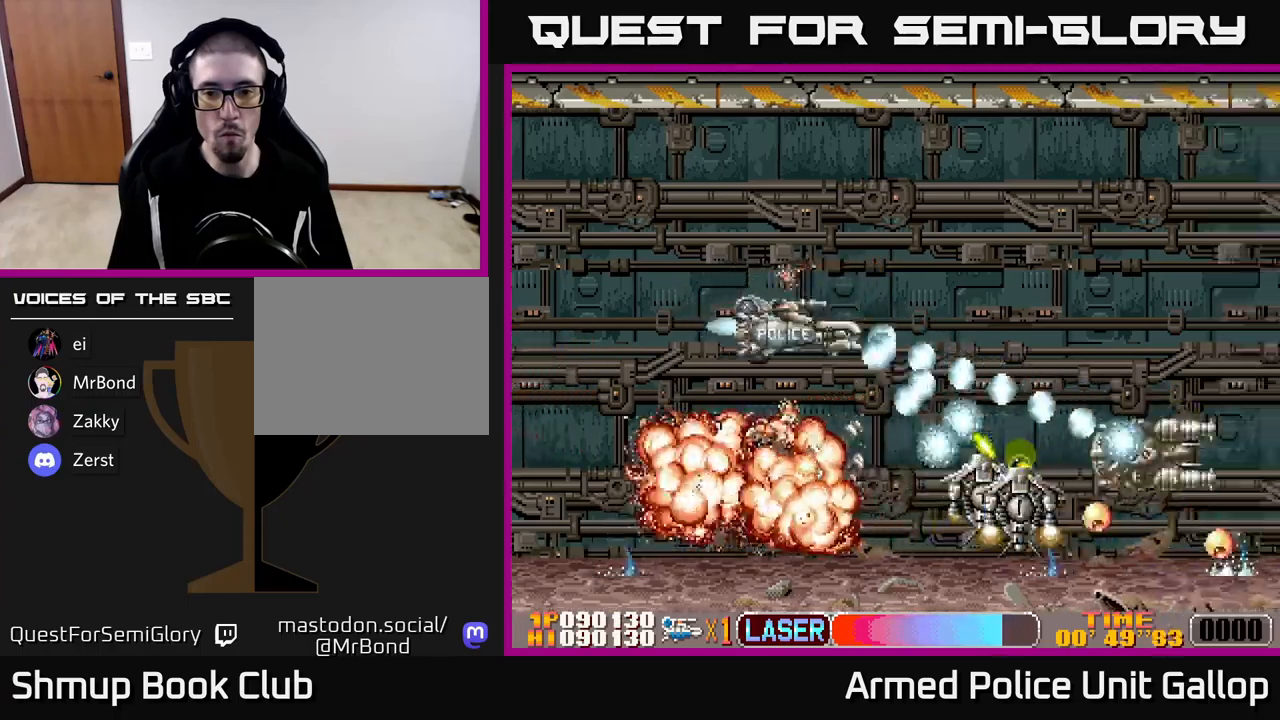
{"buttons": ["B"], "left_stick": "center", "events": [[17, "DPAD_LEFT", "up"], [17, "DPAD_UP", "down"], [117, "DPAD_RIGHT", "down"], [333, "DPAD_RIGHT", "up"], [367, "DPAD_LEFT", "down"], [483, "DPAD_LEFT", "up"], [500, "DPAD_UP", "up"]]}
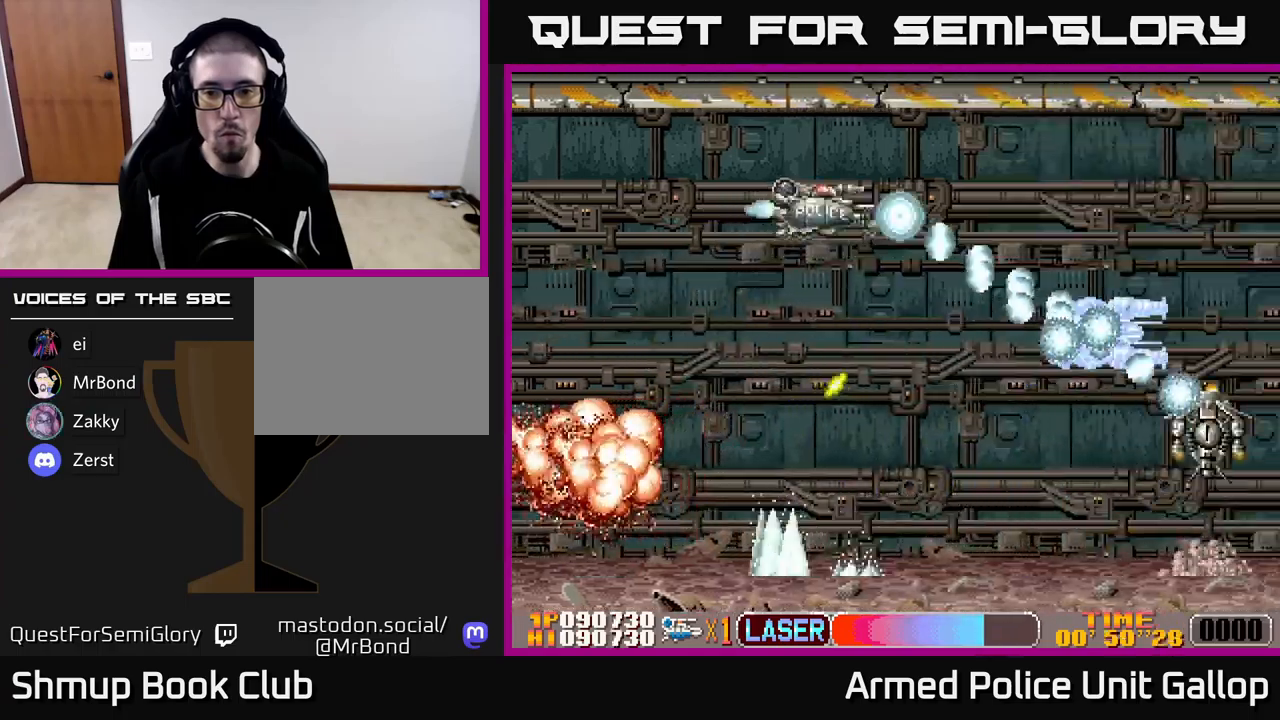
{"buttons": ["DPAD_DOWN"], "left_stick": "center", "events": [[17, "DPAD_RIGHT", "down"], [100, "DPAD_DOWN", "down"], [117, "DPAD_RIGHT", "up"], [200, "B", "up"], [233, "DPAD_DOWN", "up"], [267, "A", "down"], [267, "DPAD_LEFT", "down"], [317, "A", "up"], [317, "DPAD_LEFT", "up"], [350, "DPAD_DOWN", "down"], [383, "DPAD_RIGHT", "down"], [400, "A", "down"], [450, "A", "up"], [450, "DPAD_RIGHT", "up"]]}
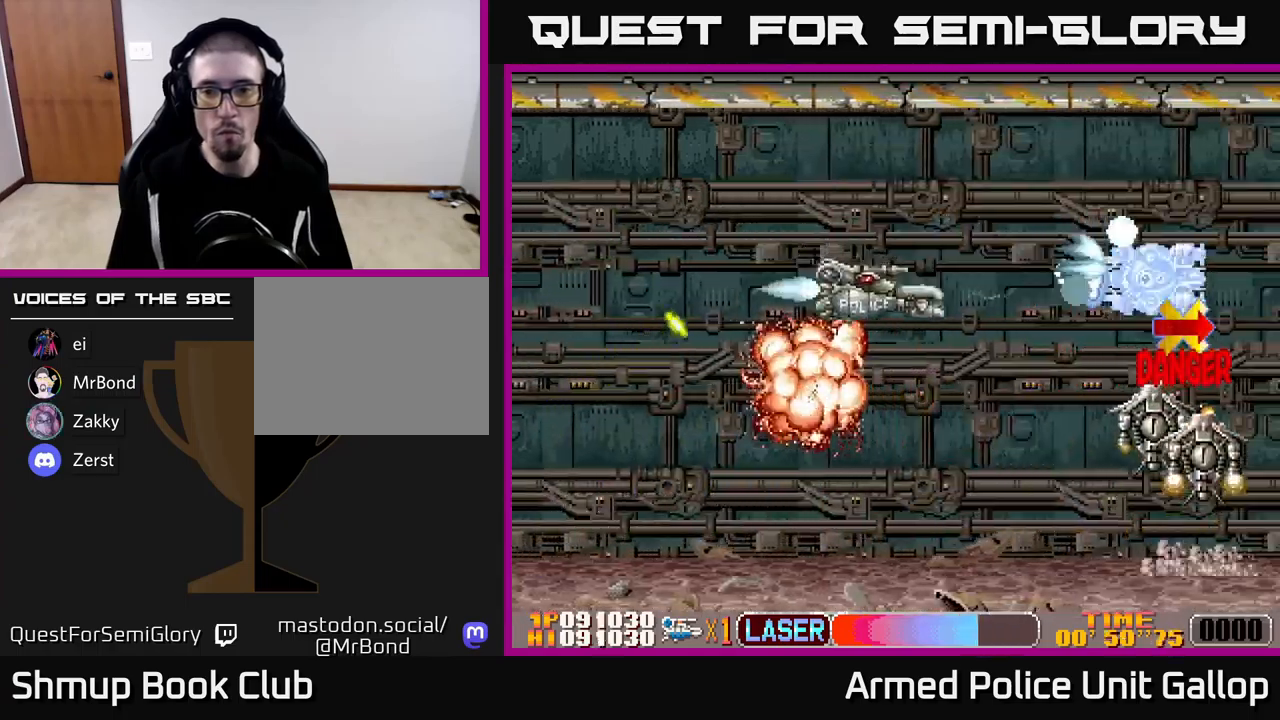
{"buttons": ["DPAD_DOWN"], "left_stick": "center", "events": [[33, "A", "down"], [83, "A", "up"], [83, "DPAD_DOWN", "up"], [83, "DPAD_LEFT", "down"], [150, "DPAD_UP", "down"], [167, "A", "down"], [183, "DPAD_UP", "up"], [217, "A", "up"], [267, "DPAD_LEFT", "up"], [283, "A", "down"], [333, "DPAD_LEFT", "down"], [350, "A", "up"], [383, "DPAD_DOWN", "down"], [417, "A", "down"], [483, "A", "up"], [483, "DPAD_LEFT", "up"]]}
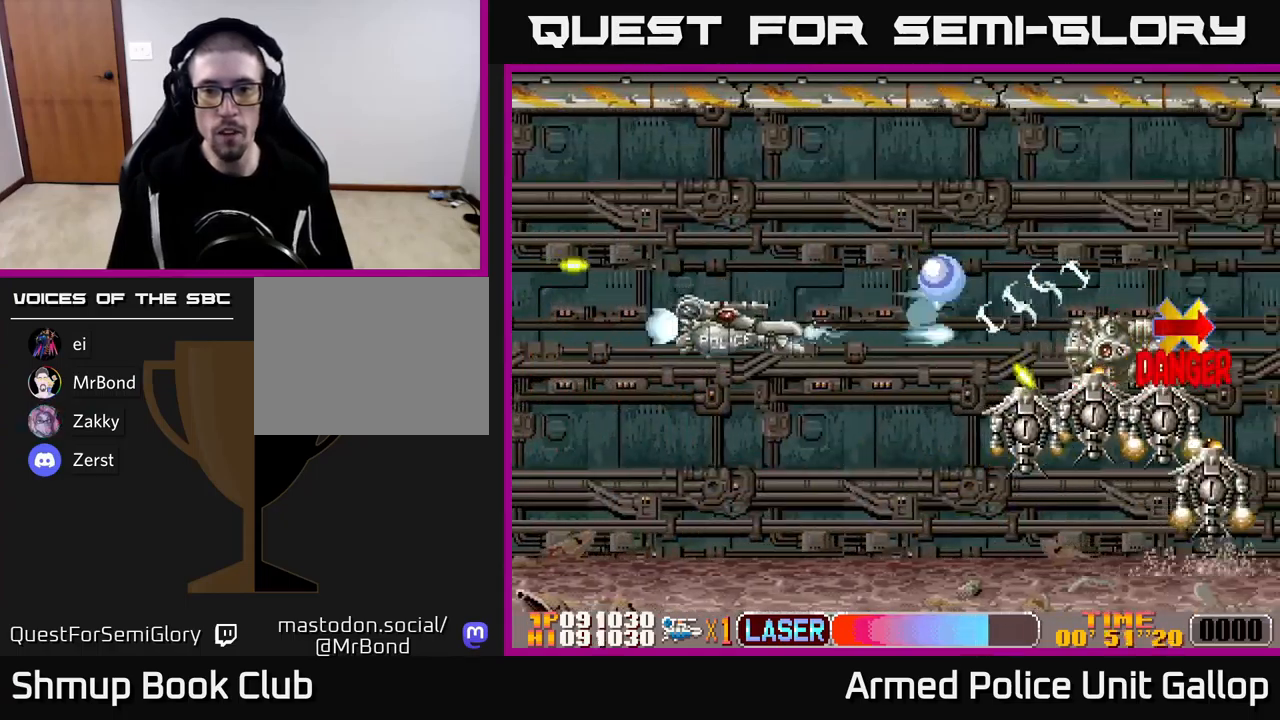
{"buttons": [], "left_stick": "center", "events": [[50, "A", "down"], [117, "A", "up"], [183, "A", "down"], [250, "A", "up"], [250, "DPAD_DOWN", "up"], [300, "A", "down"], [300, "DPAD_LEFT", "down"], [383, "A", "up"], [433, "A", "down"], [433, "DPAD_LEFT", "up"], [483, "A", "up"]]}
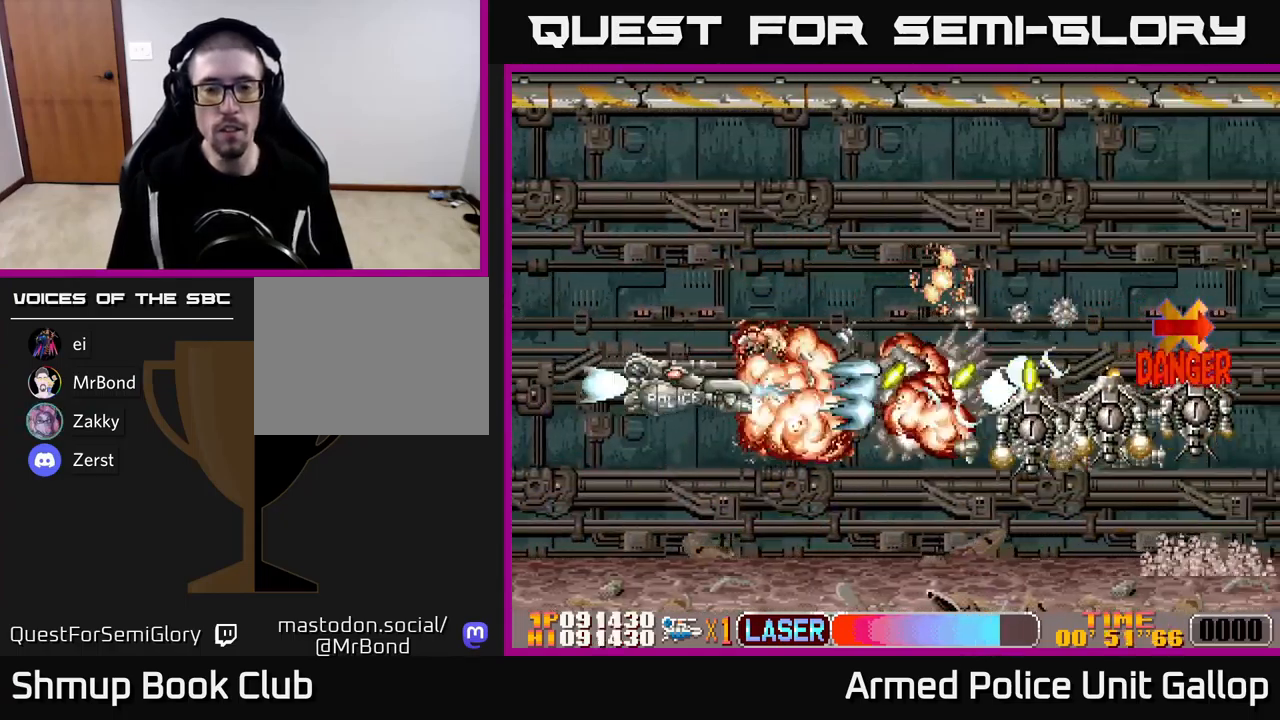
{"buttons": ["B", "DPAD_DOWN"], "left_stick": "center", "events": [[50, "DPAD_DOWN", "down"], [67, "A", "down"], [100, "A", "up"], [117, "DPAD_DOWN", "up"], [133, "DPAD_LEFT", "down"], [167, "B", "down"], [167, "DPAD_UP", "down"], [267, "DPAD_UP", "up"], [300, "DPAD_LEFT", "up"], [333, "DPAD_DOWN", "down"]]}
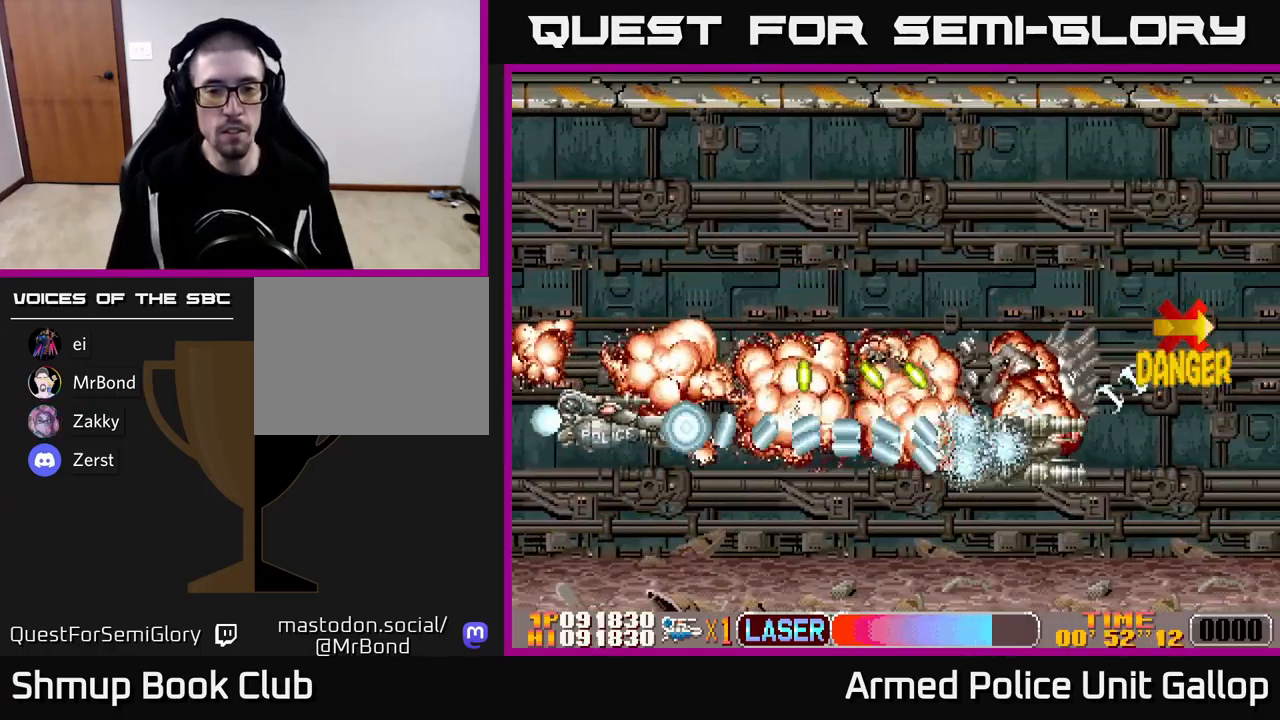
{"buttons": ["B", "DPAD_UP", "DPAD_RIGHT"], "left_stick": "center", "events": [[83, "DPAD_RIGHT", "down"], [333, "DPAD_DOWN", "up"], [433, "DPAD_UP", "down"]]}
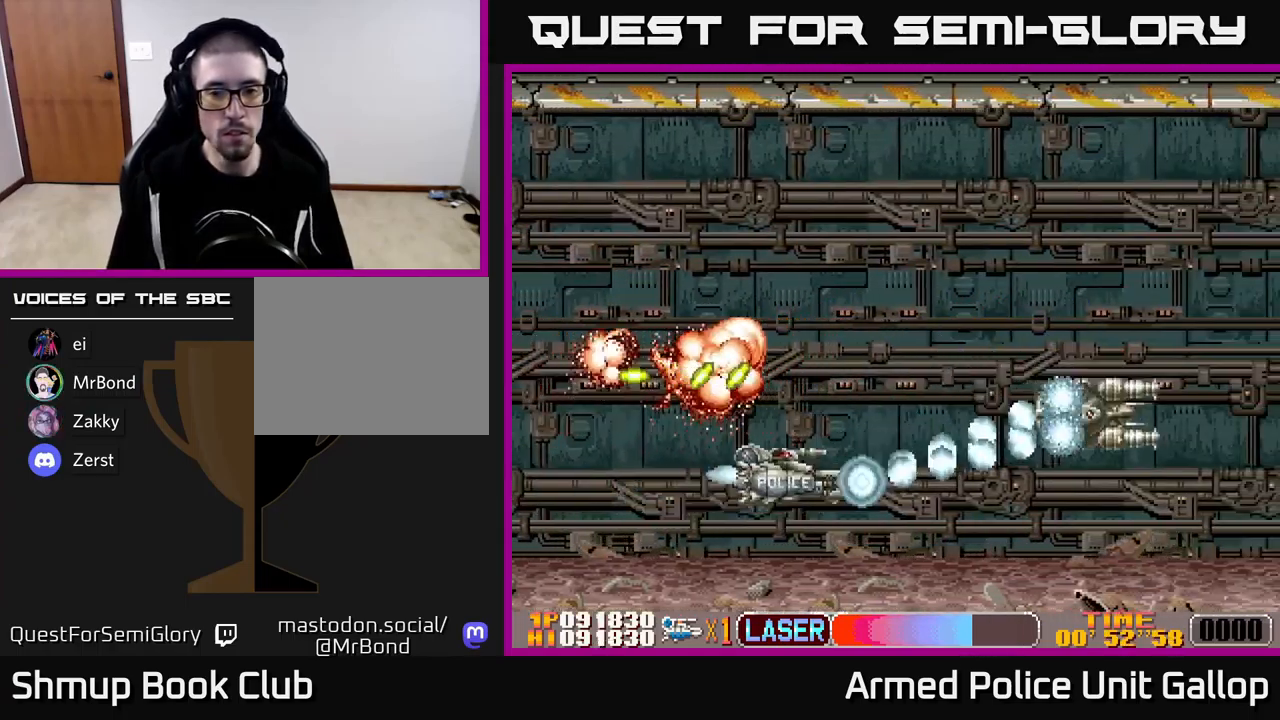
{"buttons": ["B", "DPAD_LEFT"], "left_stick": "center", "events": [[50, "DPAD_UP", "up"], [183, "DPAD_RIGHT", "up"], [200, "DPAD_UP", "down"], [267, "DPAD_LEFT", "down"], [433, "DPAD_UP", "up"]]}
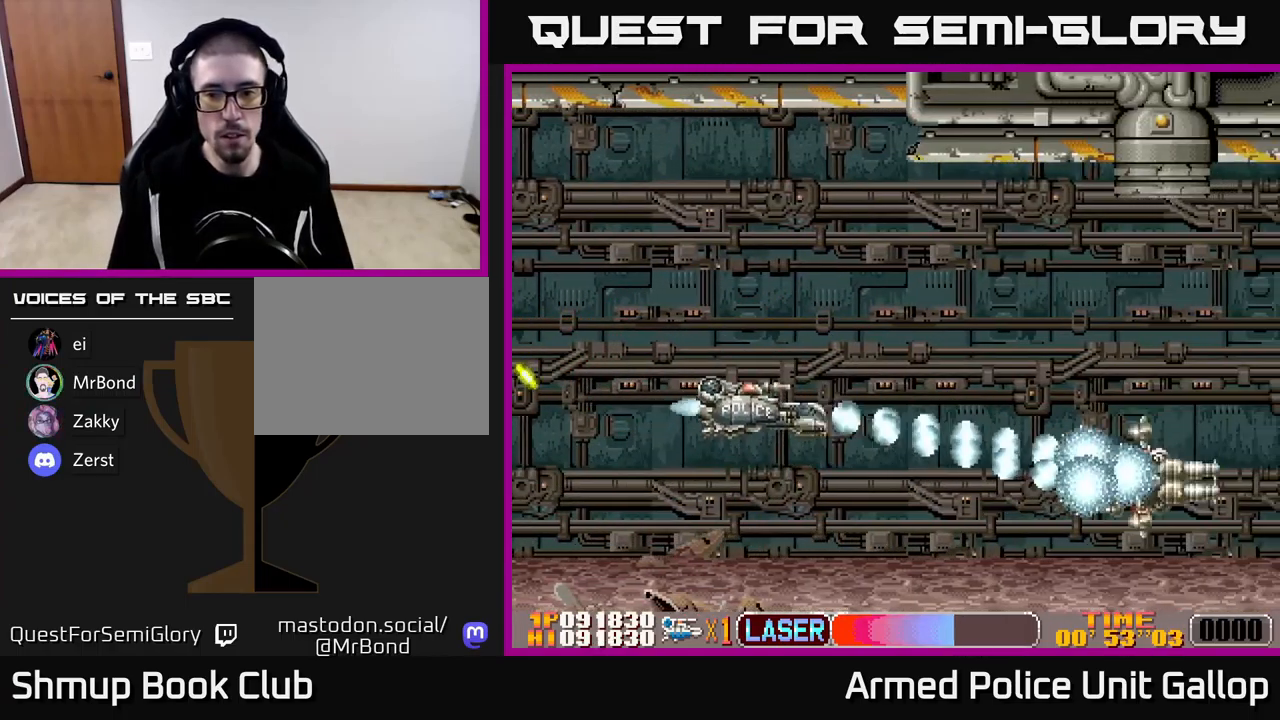
{"buttons": ["DPAD_UP", "DPAD_LEFT"], "left_stick": "center"}
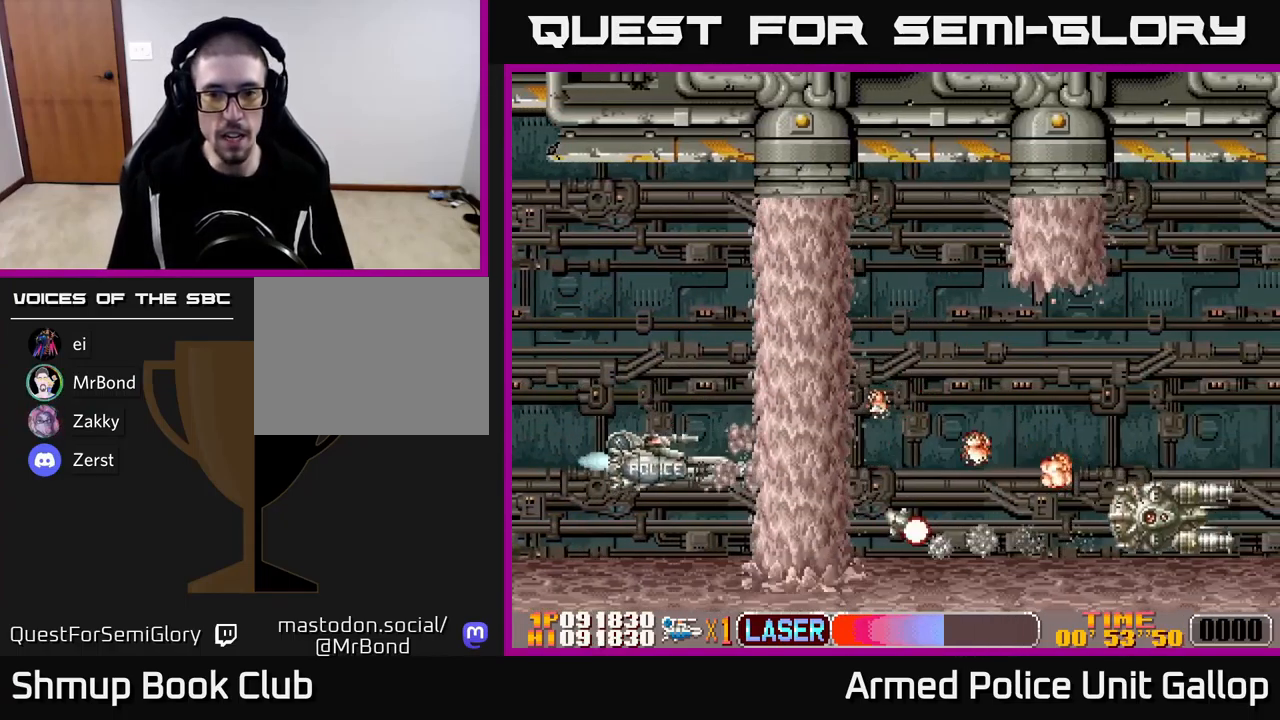
{"buttons": ["A", "DPAD_UP", "DPAD_RIGHT"], "left_stick": "center", "events": [[17, "DPAD_UP", "up"], [83, "A", "down"], [167, "DPAD_UP", "down"], [183, "A", "up"], [217, "DPAD_LEFT", "up"], [250, "A", "down"], [317, "DPAD_RIGHT", "down"], [367, "A", "up"], [417, "DPAD_UP", "up"], [433, "A", "down"], [433, "DPAD_UP", "down"]]}
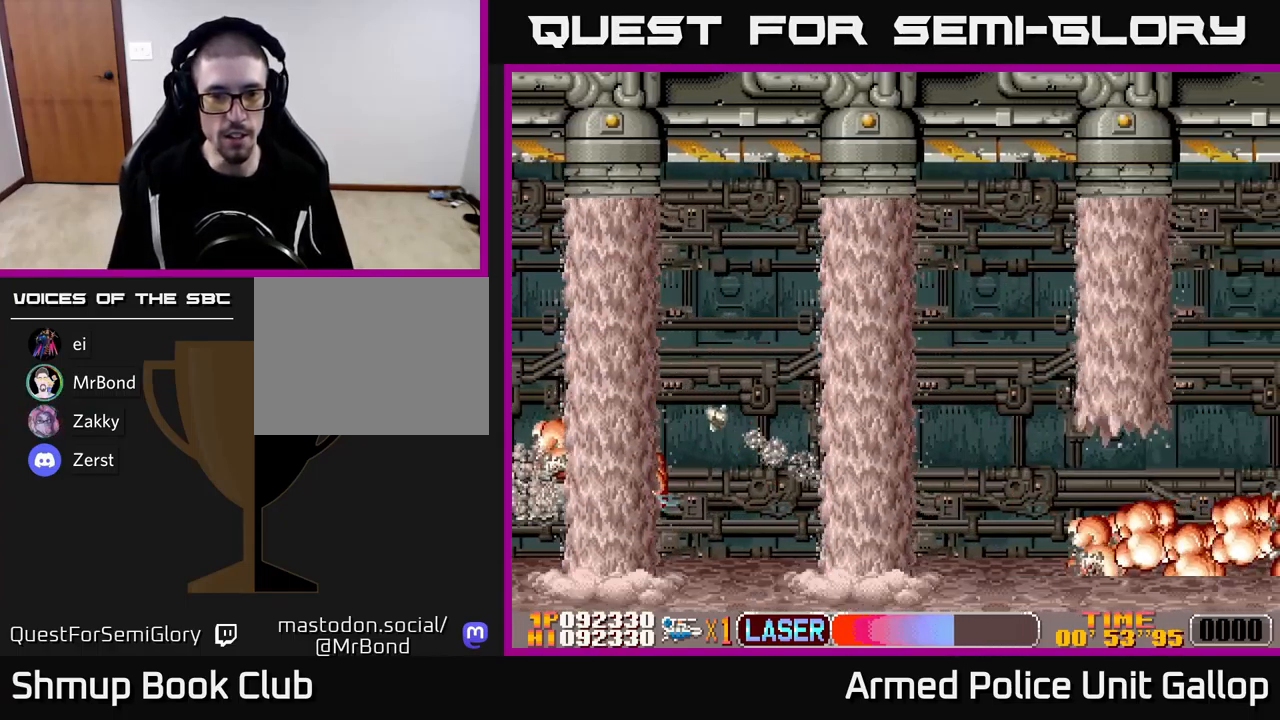
{"buttons": ["A", "DPAD_UP", "DPAD_RIGHT"], "left_stick": "center", "events": [[17, "DPAD_RIGHT", "up"], [67, "A", "up"], [117, "A", "down"], [150, "DPAD_RIGHT", "down"], [183, "DPAD_UP", "up"], [250, "A", "up"], [300, "A", "down"], [350, "DPAD_UP", "down"], [434, "A", "up"], [500, "A", "down"]]}
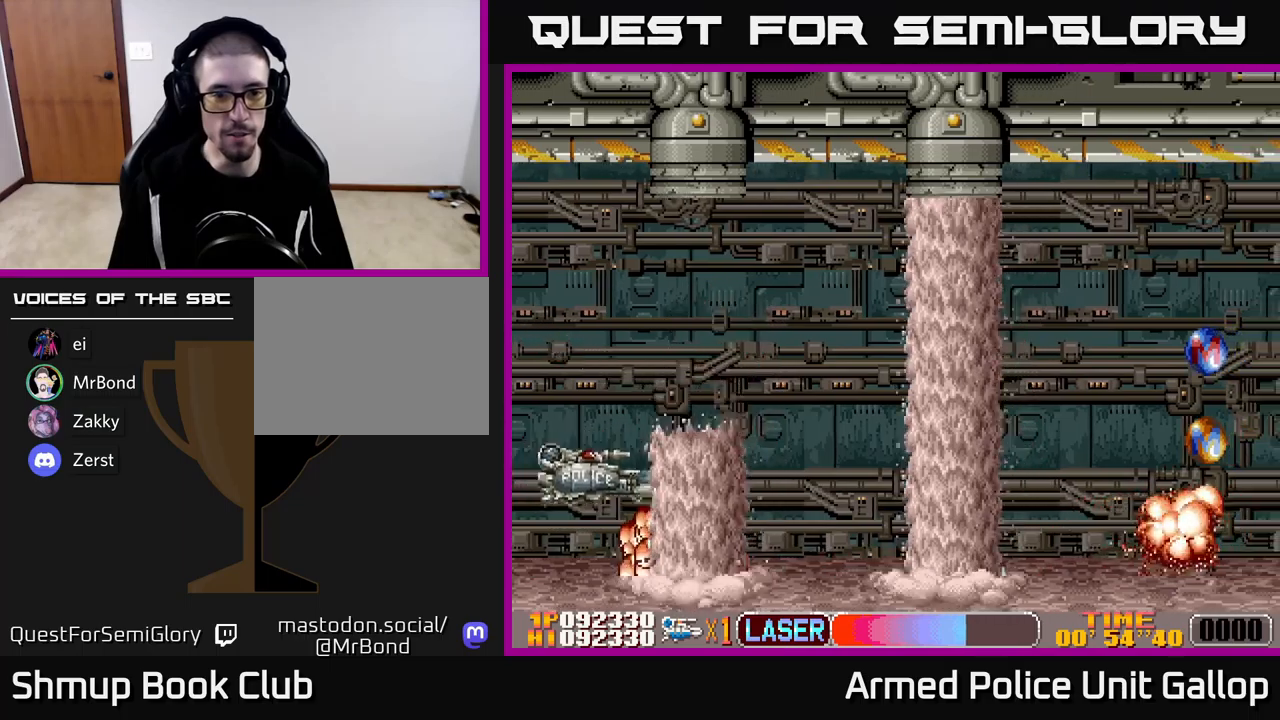
{"buttons": ["A", "DPAD_UP", "DPAD_RIGHT"], "left_stick": "center", "events": [[134, "A", "up"], [184, "A", "down"], [334, "A", "up"], [384, "A", "down"]]}
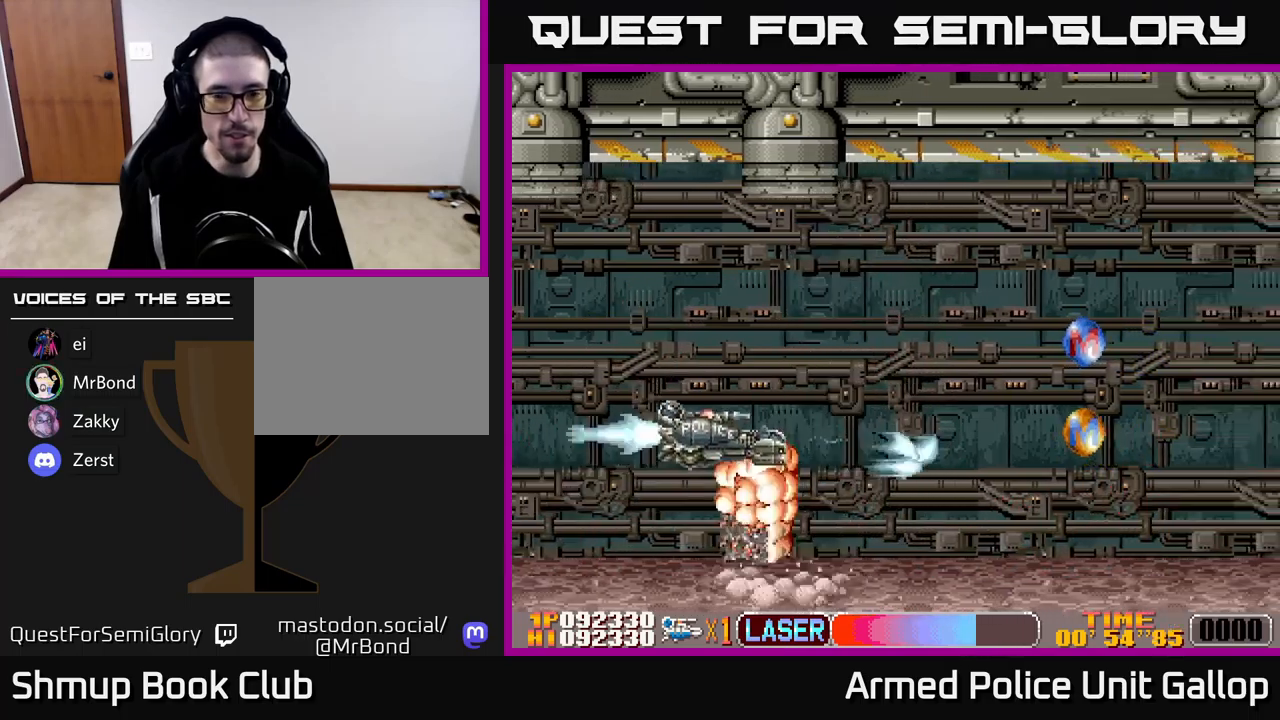
{"buttons": ["A", "DPAD_RIGHT"], "left_stick": "center", "events": [[17, "A", "up"], [84, "A", "down"], [200, "A", "up"], [267, "A", "down"], [300, "DPAD_UP", "up"], [384, "A", "up"], [467, "A", "down"]]}
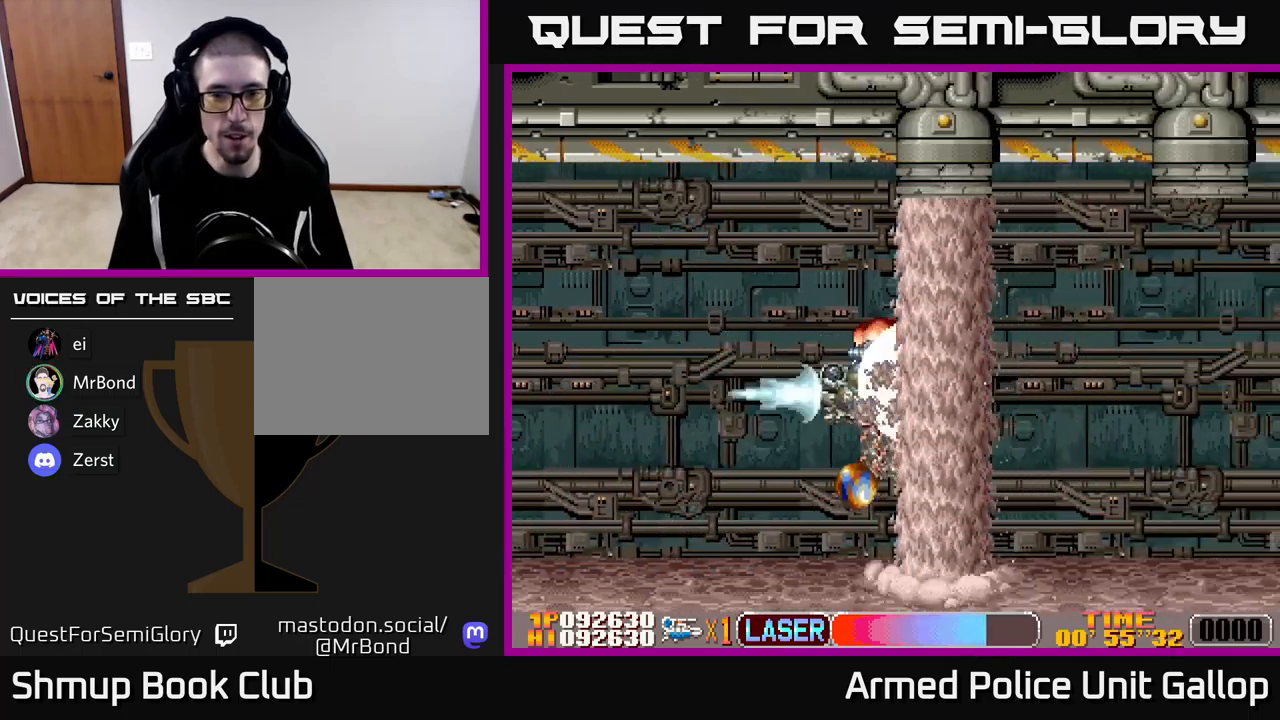
{"buttons": ["DPAD_UP", "DPAD_RIGHT"], "left_stick": "center", "events": [[100, "A", "up"], [100, "DPAD_RIGHT", "up"], [150, "A", "down"], [150, "DPAD_LEFT", "down"], [284, "A", "up"], [350, "A", "down"], [384, "DPAD_LEFT", "up"], [400, "DPAD_UP", "down"], [450, "DPAD_RIGHT", "down"], [484, "A", "up"]]}
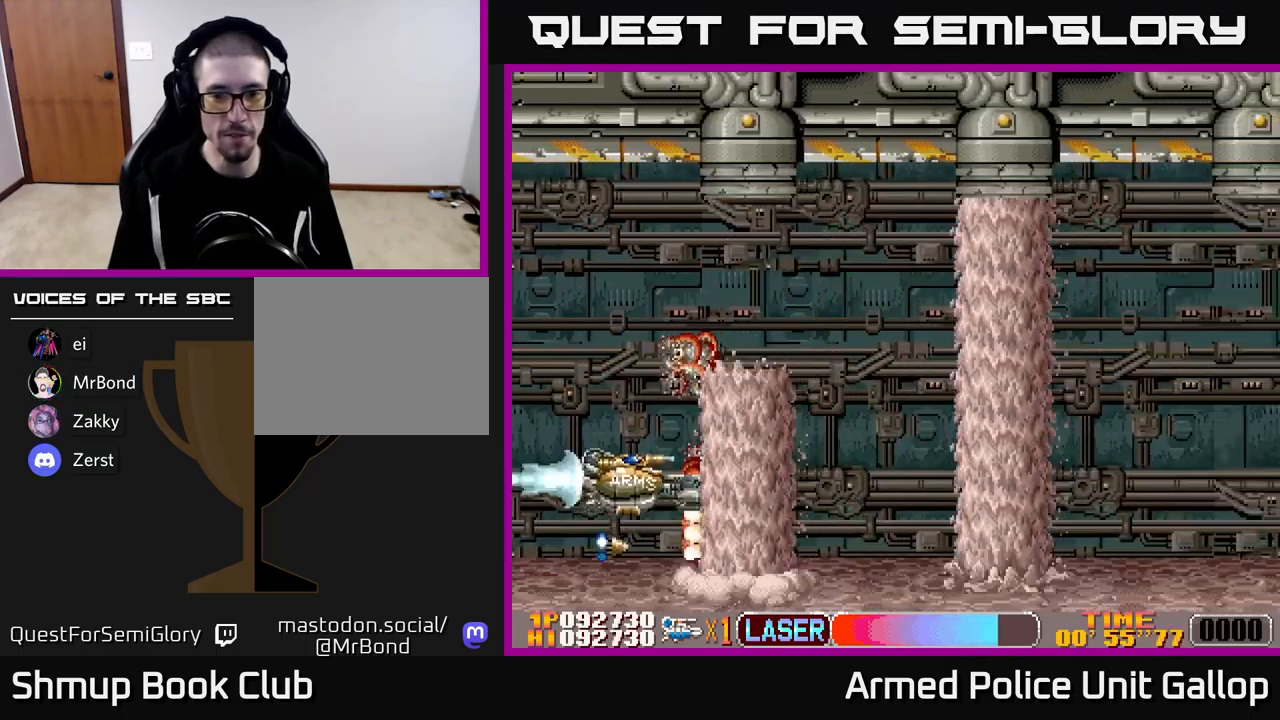
{"buttons": ["A", "DPAD_UP", "DPAD_RIGHT"], "left_stick": "center", "events": [[50, "A", "down"], [167, "A", "up"], [234, "A", "down"], [317, "A", "up"], [400, "A", "down"]]}